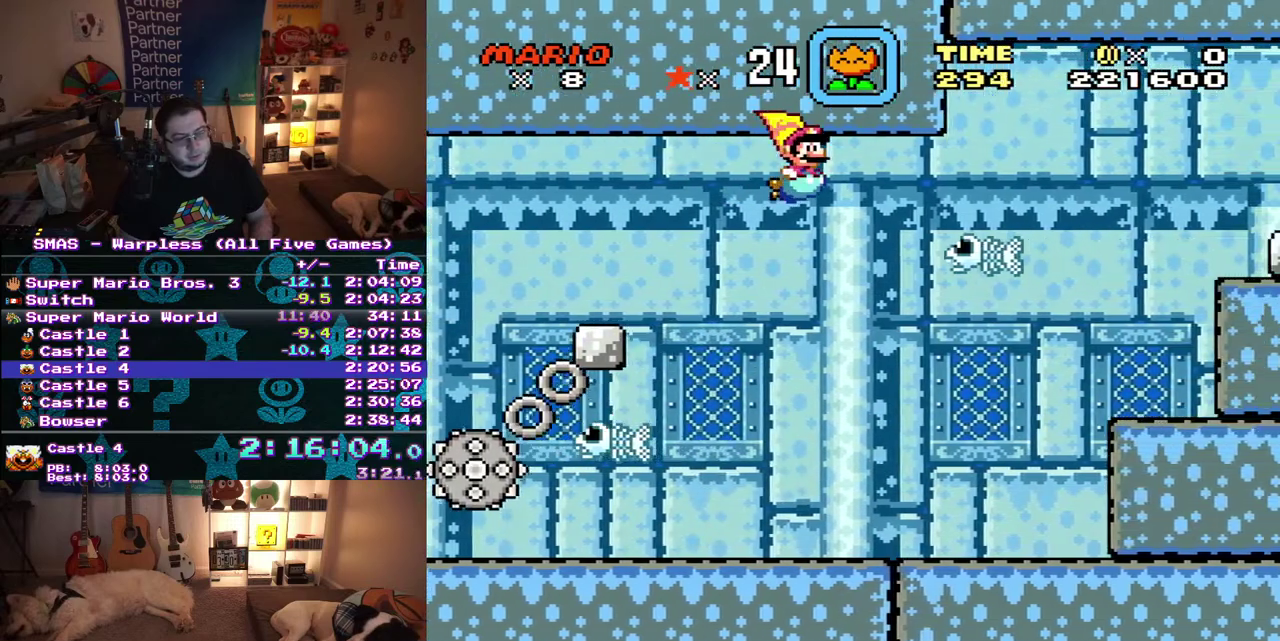
Gameplay with a controller (Nintendo layout); each line is a JSON object with the inputs held at the frame after it. "events" lists button and stick changes between this image and that frame as [ms after this image, input, new state], when the widget could be followed in between. Not read: L3 R3.
{"buttons": ["DPAD_DOWN", "DPAD_RIGHT"], "events": []}
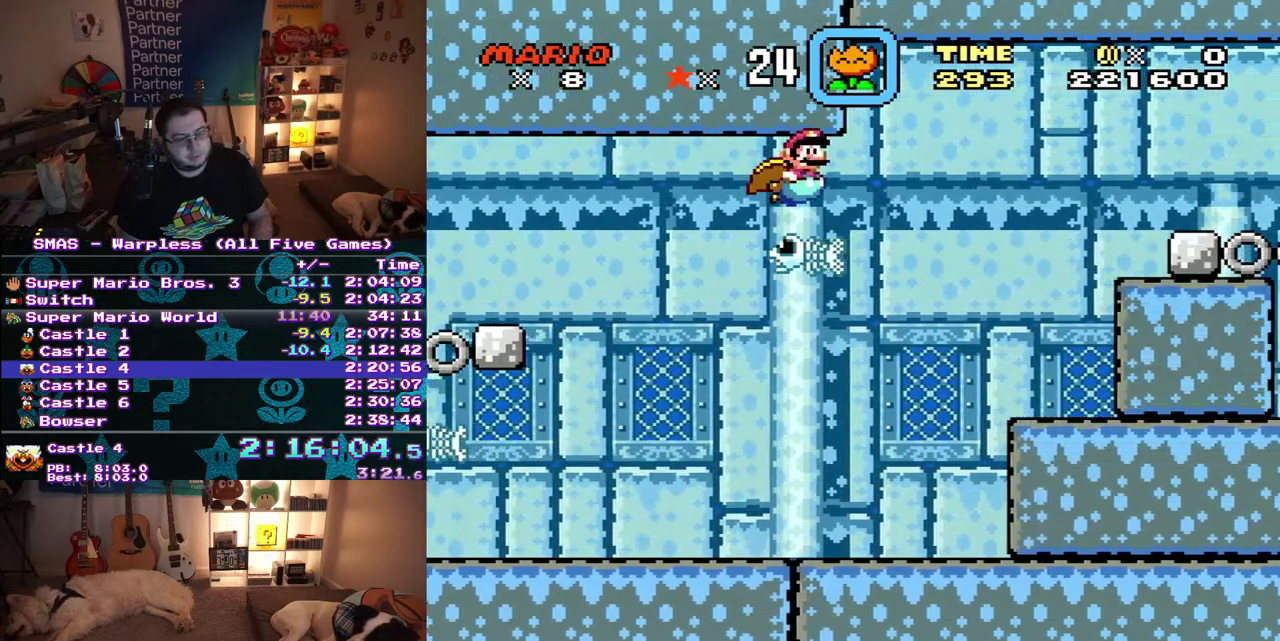
{"buttons": ["DPAD_DOWN", "DPAD_RIGHT"], "events": []}
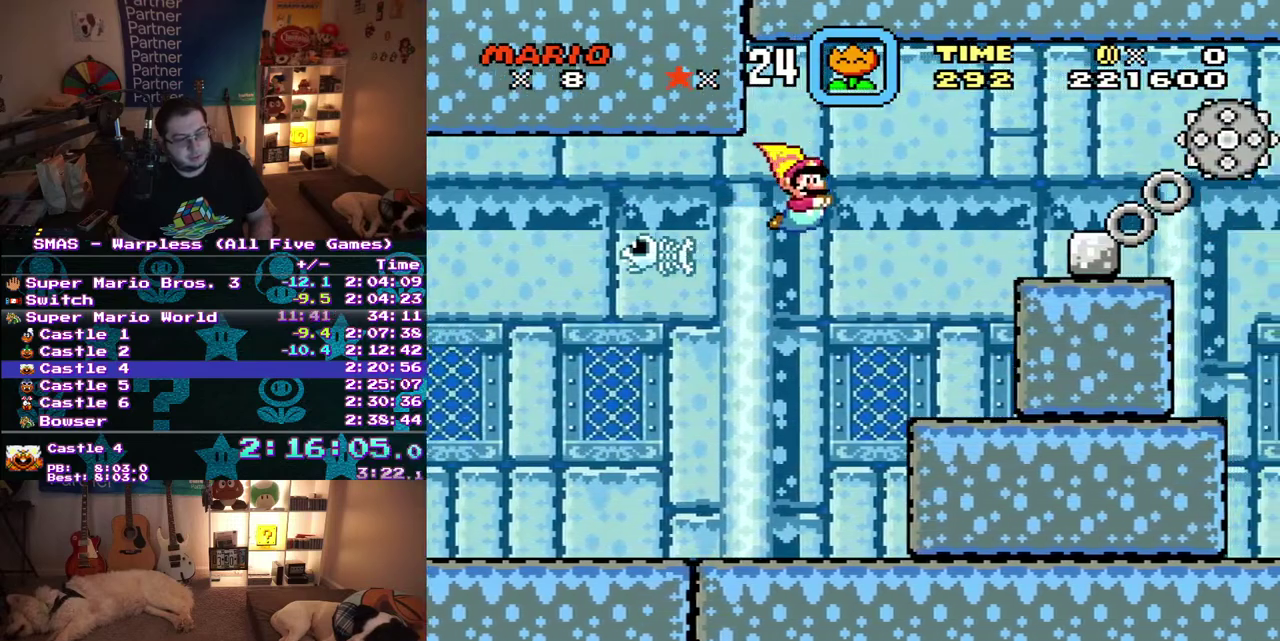
{"buttons": ["DPAD_DOWN", "DPAD_RIGHT"], "events": []}
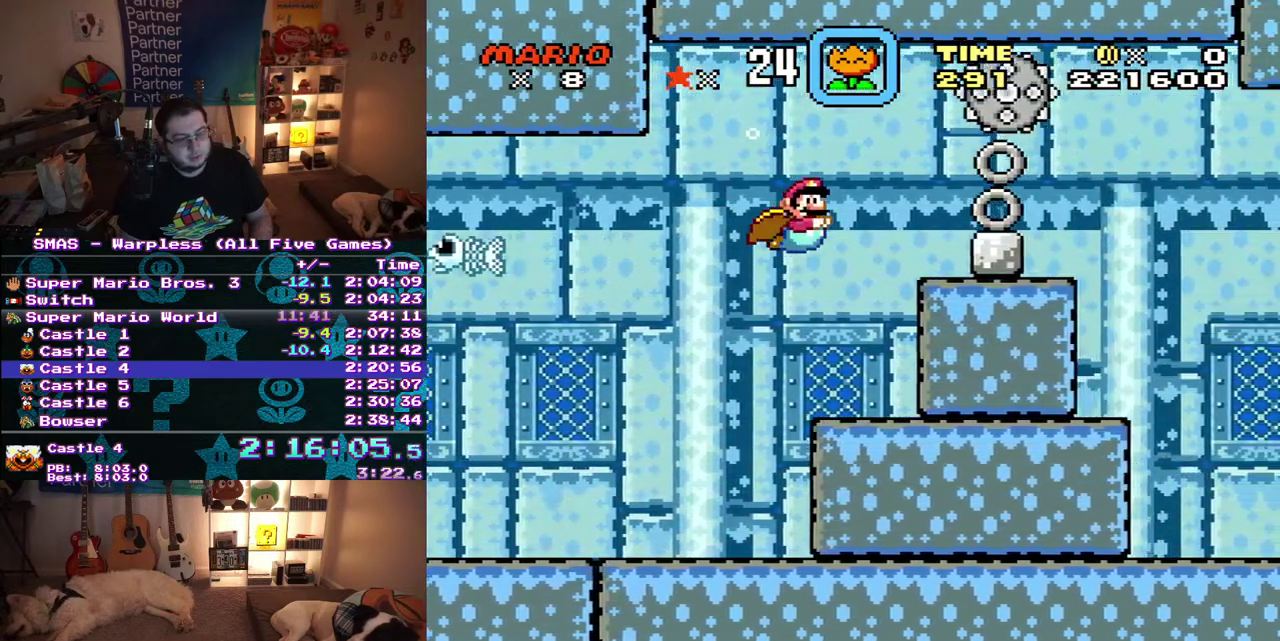
{"buttons": ["DPAD_DOWN", "DPAD_RIGHT"], "events": []}
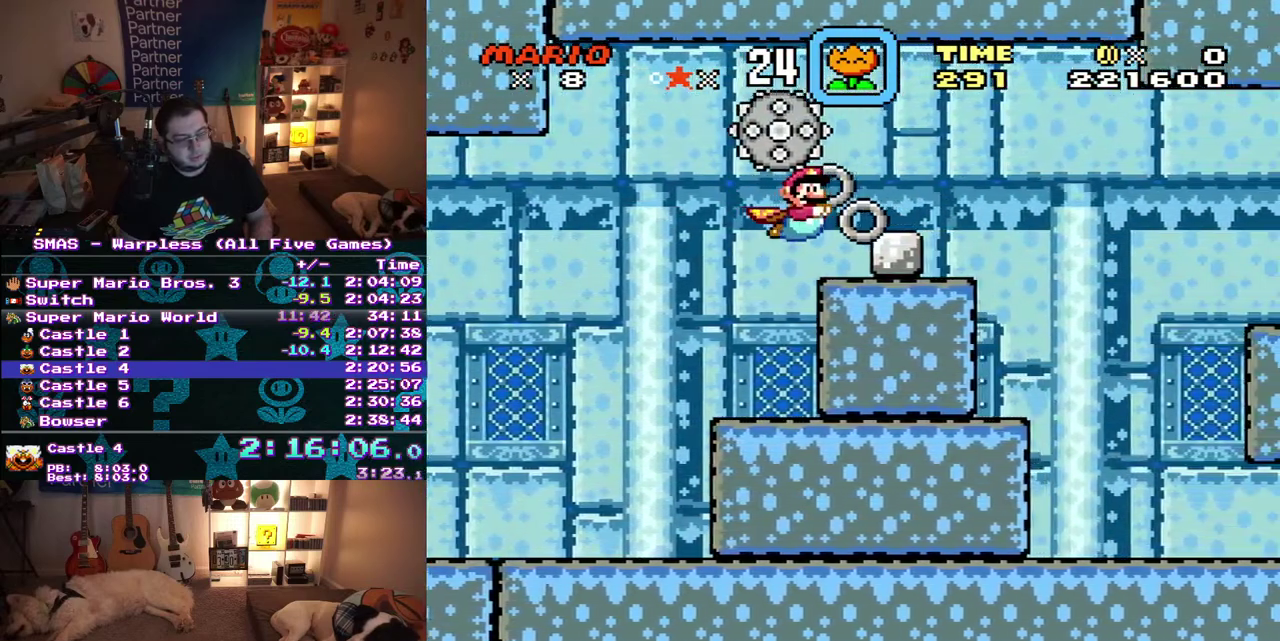
{"buttons": ["DPAD_DOWN", "DPAD_RIGHT"], "events": [[117, "DPAD_DOWN", "up"], [300, "DPAD_DOWN", "down"]]}
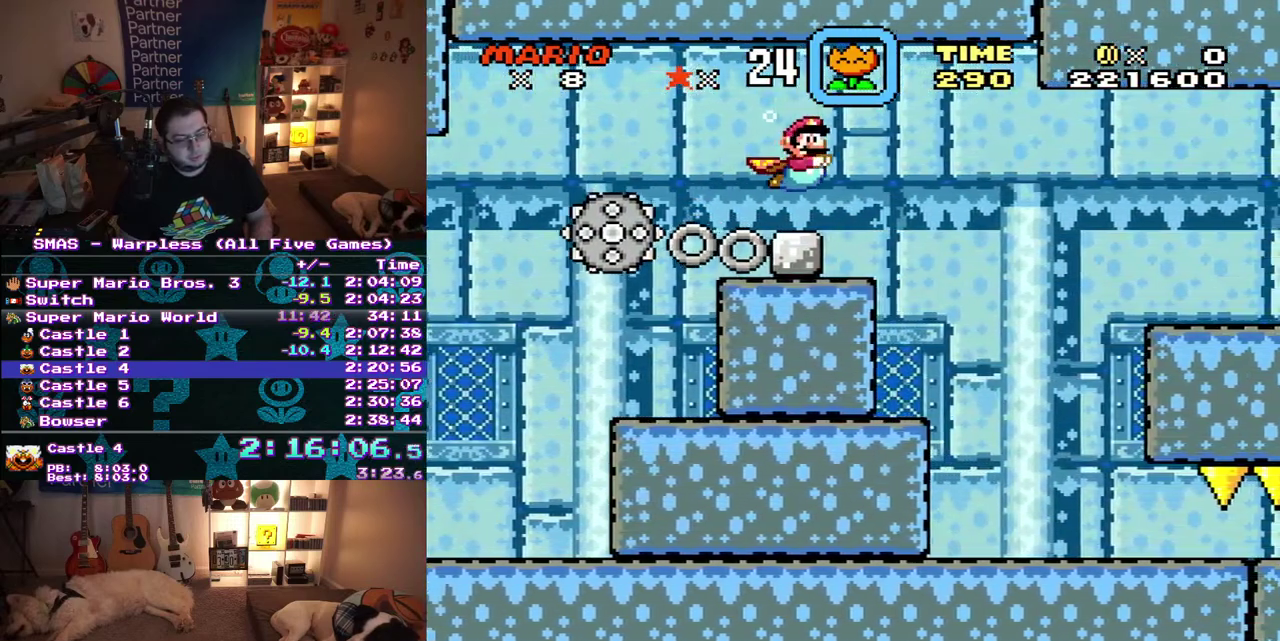
{"buttons": ["DPAD_DOWN", "DPAD_RIGHT"], "events": []}
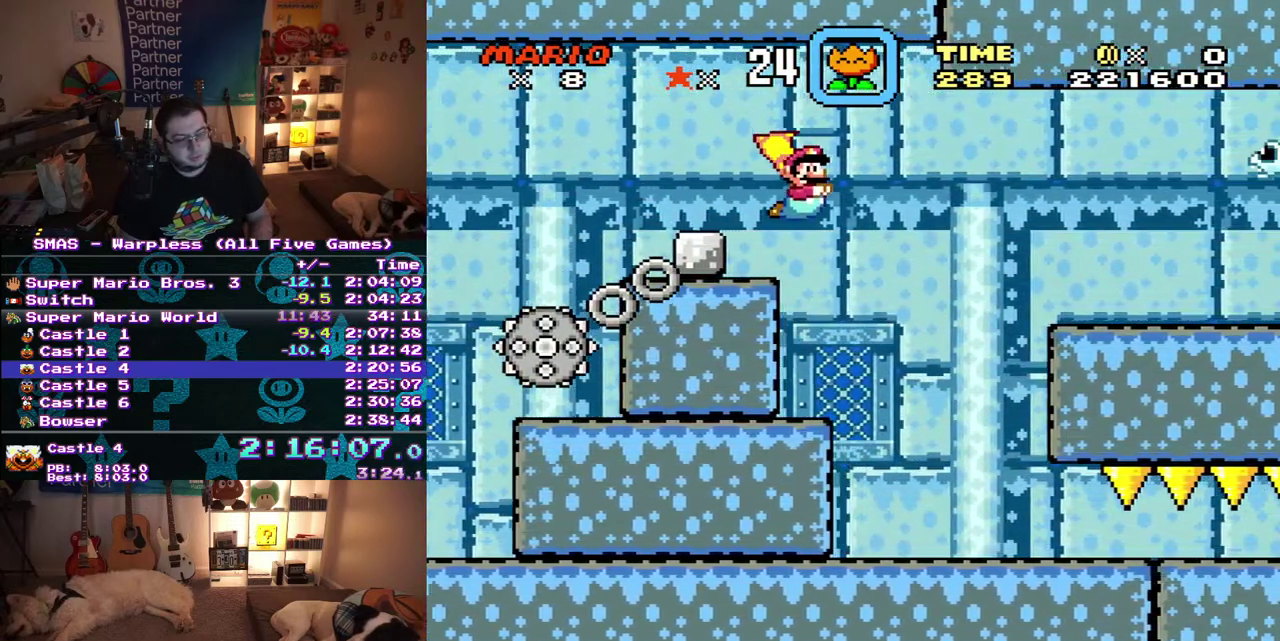
{"buttons": ["DPAD_DOWN", "DPAD_RIGHT"], "events": []}
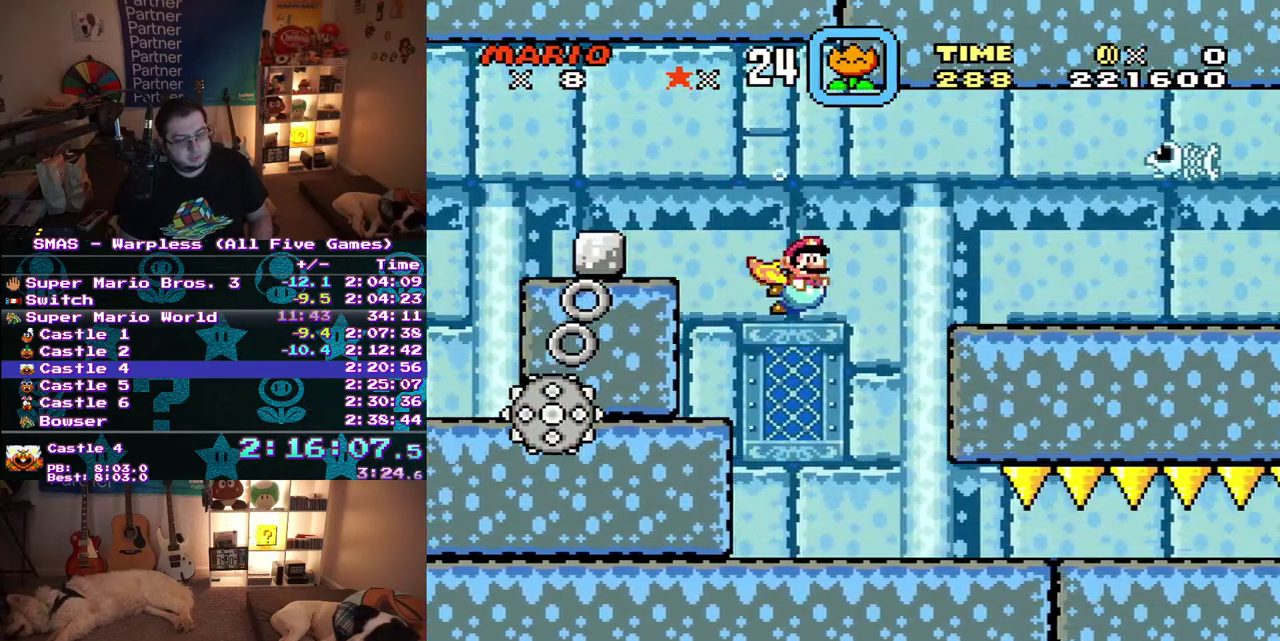
{"buttons": ["DPAD_DOWN", "DPAD_RIGHT"], "events": []}
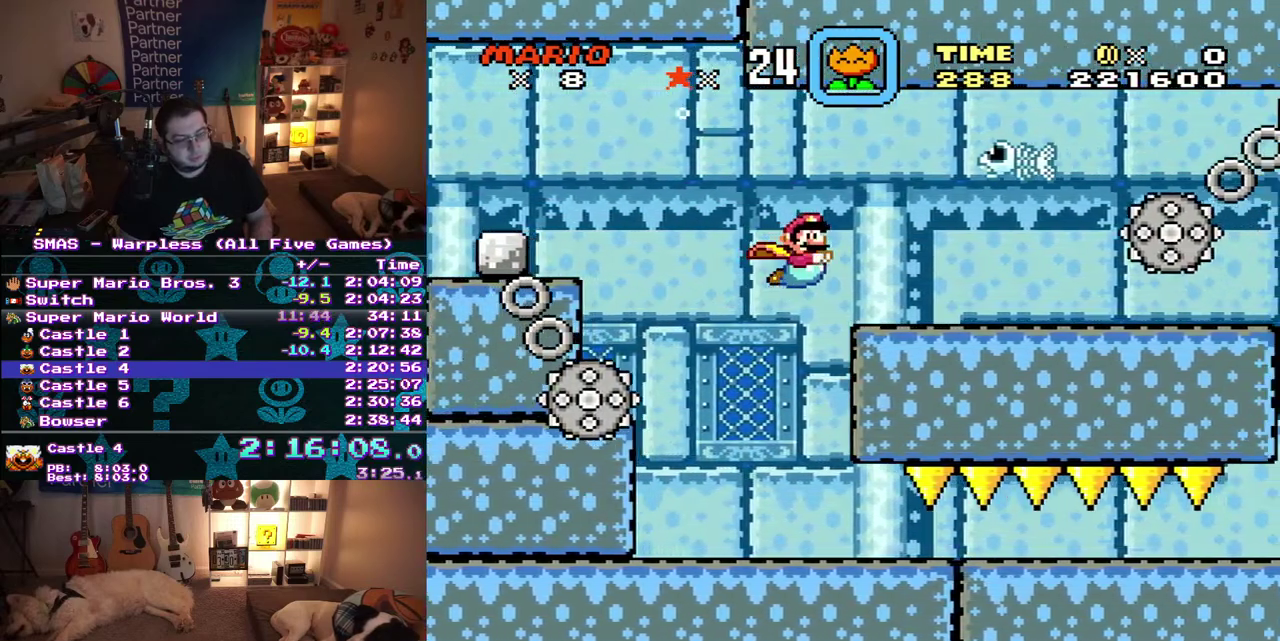
{"buttons": ["DPAD_DOWN", "DPAD_RIGHT"], "events": []}
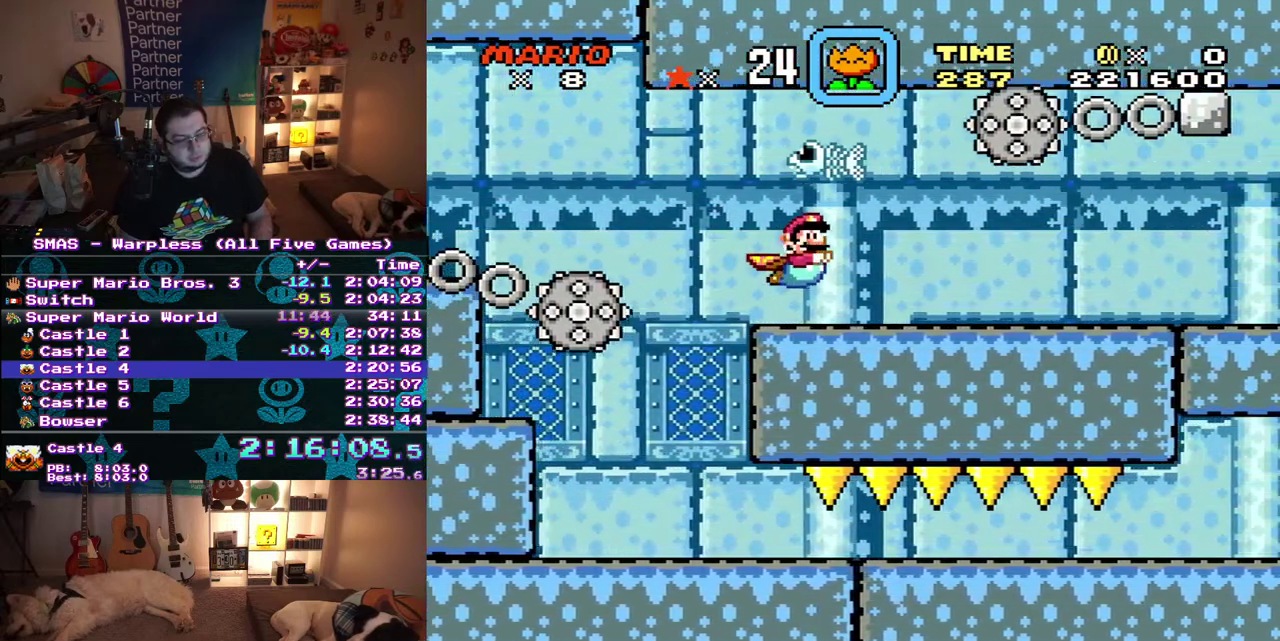
{"buttons": ["DPAD_DOWN", "DPAD_RIGHT"], "events": []}
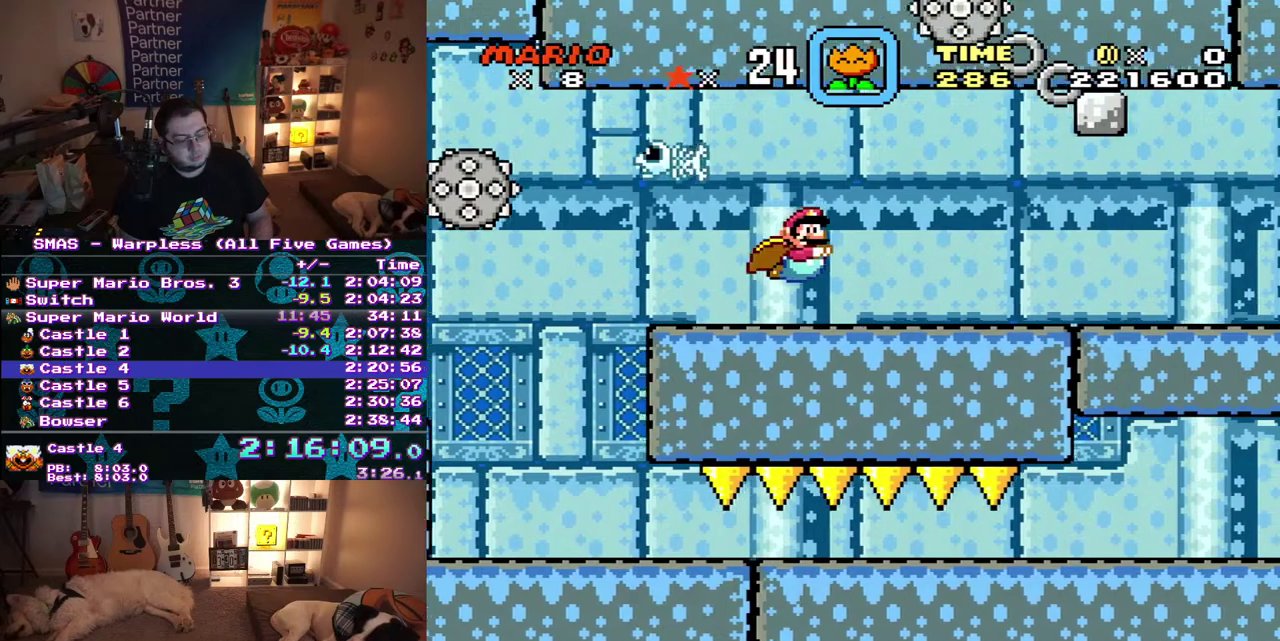
{"buttons": ["DPAD_DOWN", "DPAD_RIGHT"], "events": []}
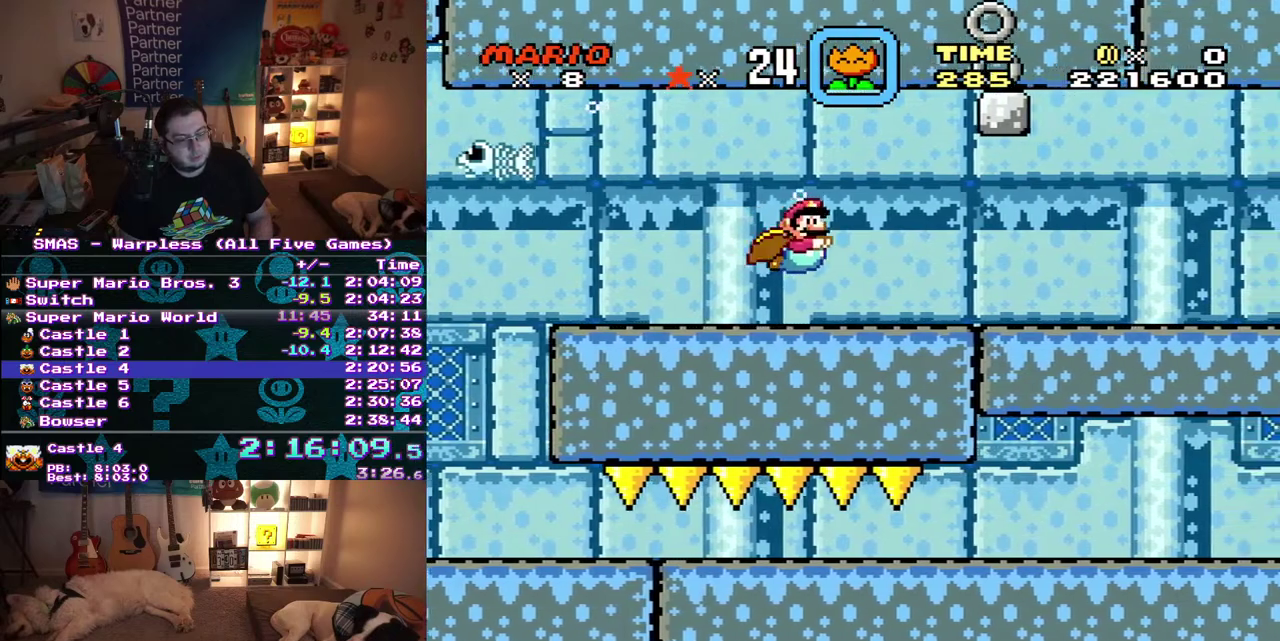
{"buttons": ["DPAD_DOWN", "DPAD_RIGHT"], "events": []}
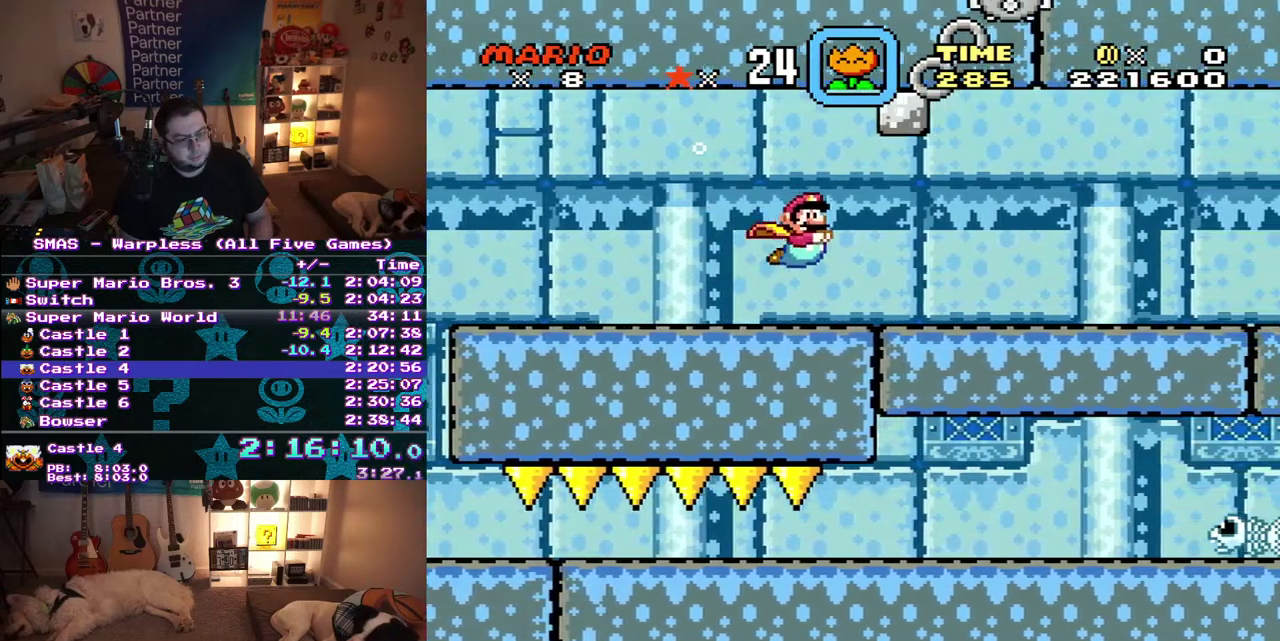
{"buttons": ["DPAD_DOWN", "DPAD_RIGHT"], "events": []}
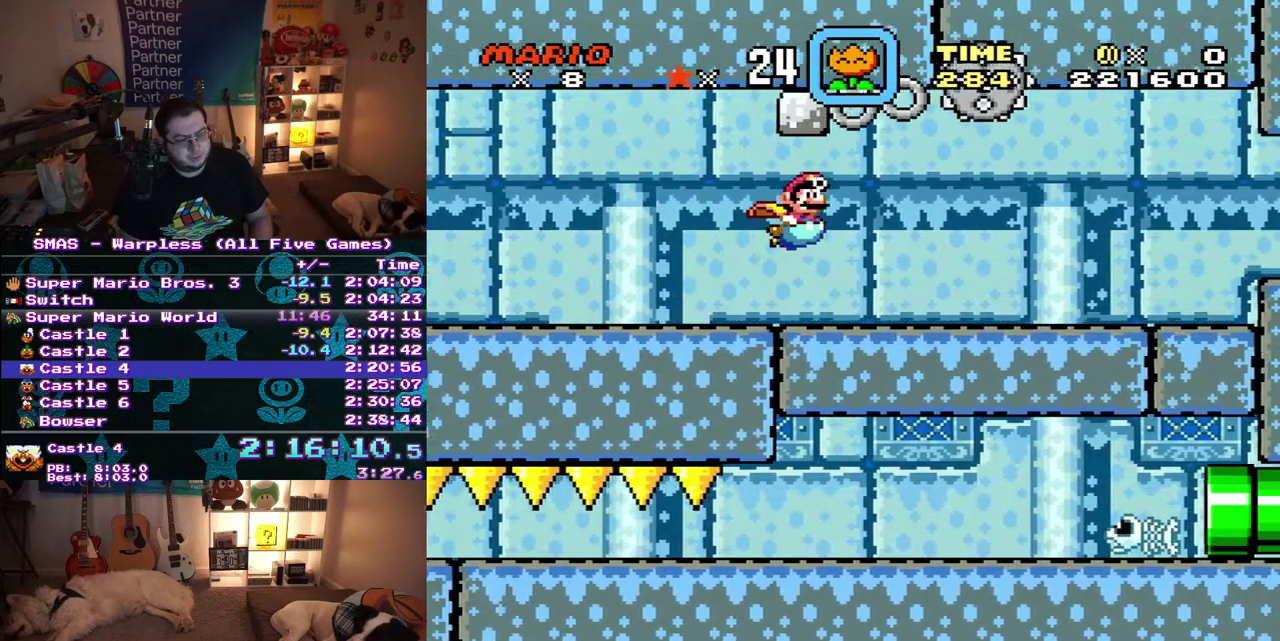
{"buttons": ["DPAD_UP", "DPAD_RIGHT"], "events": [[17, "DPAD_DOWN", "up"], [83, "DPAD_UP", "down"]]}
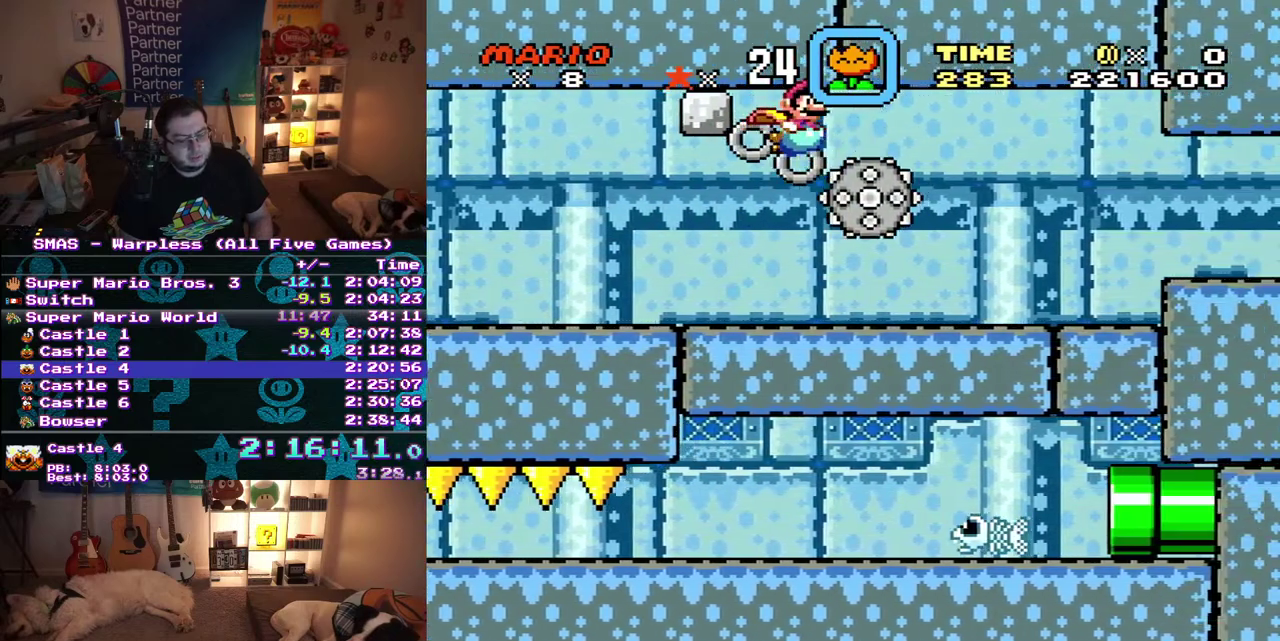
{"buttons": ["DPAD_DOWN", "DPAD_RIGHT"], "events": [[367, "DPAD_UP", "up"], [500, "DPAD_DOWN", "down"]]}
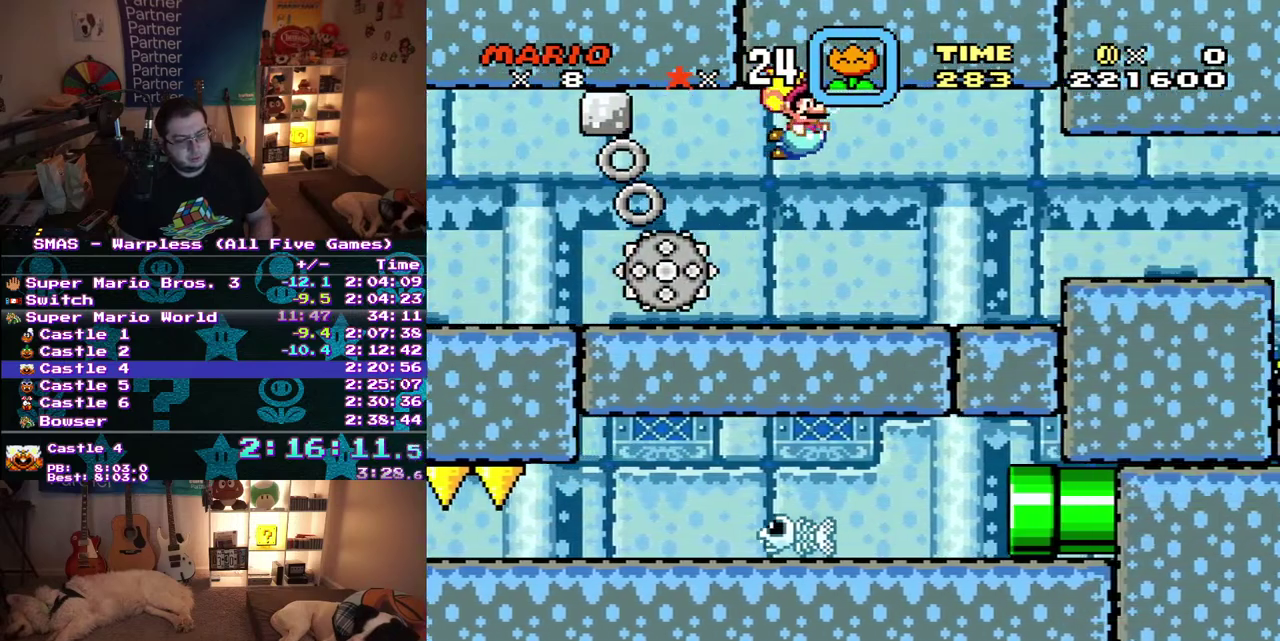
{"buttons": ["DPAD_DOWN", "DPAD_RIGHT"], "events": []}
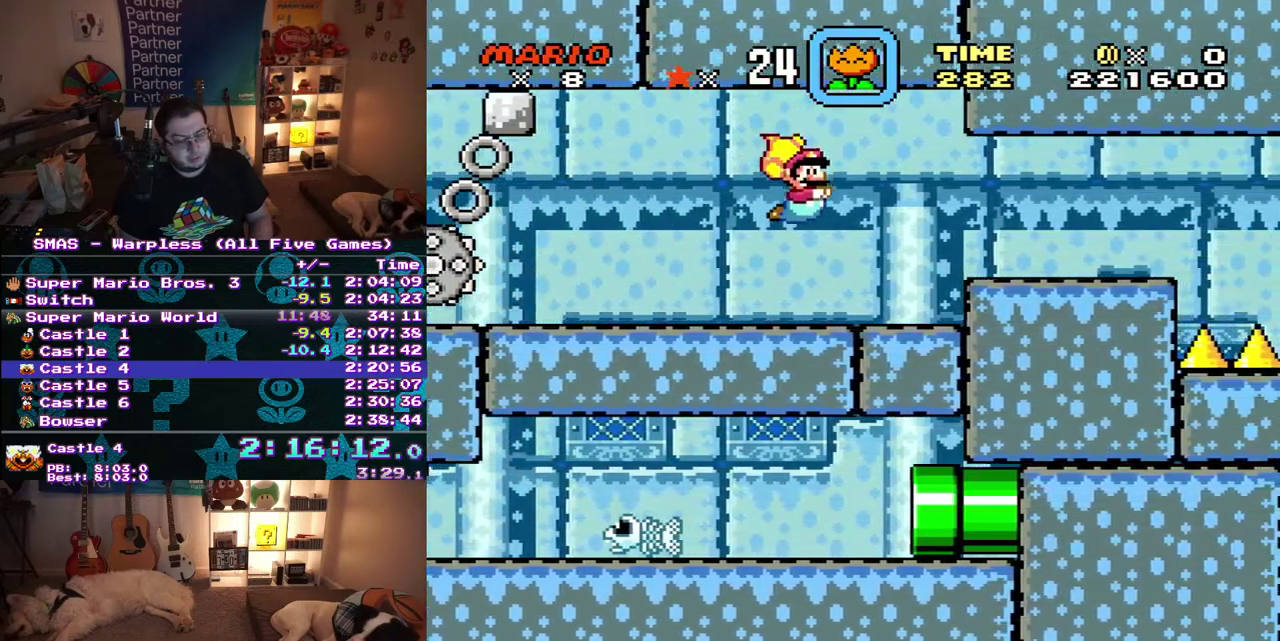
{"buttons": ["DPAD_DOWN", "DPAD_RIGHT"], "events": []}
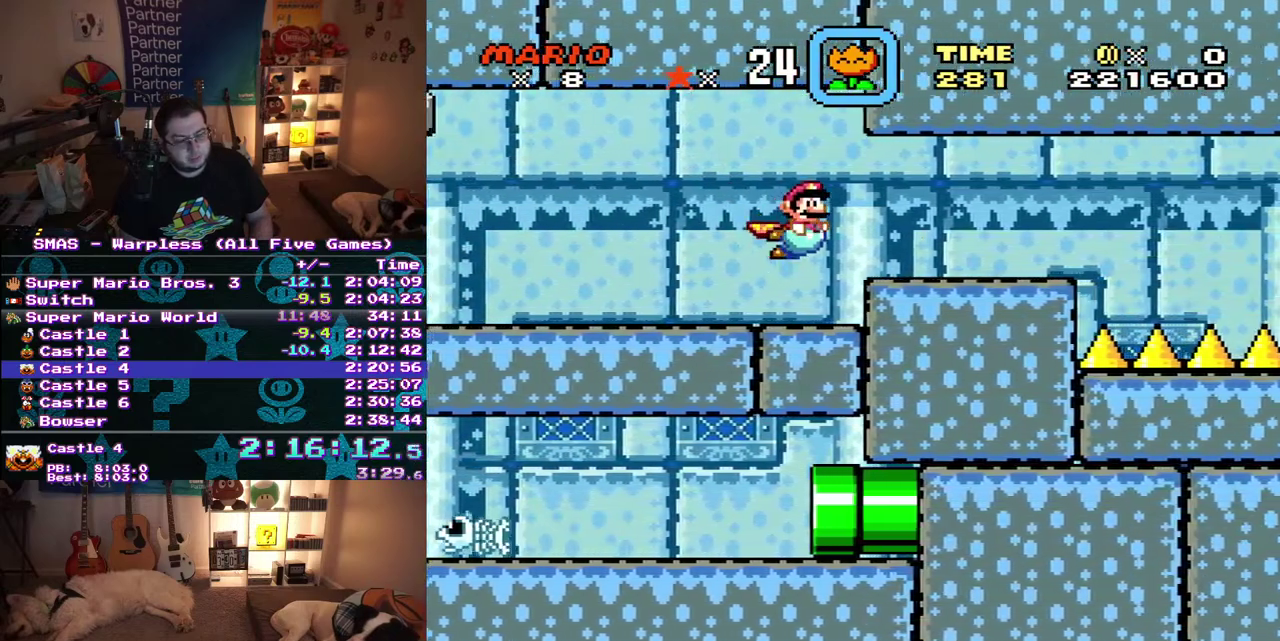
{"buttons": ["DPAD_DOWN", "DPAD_RIGHT"], "events": []}
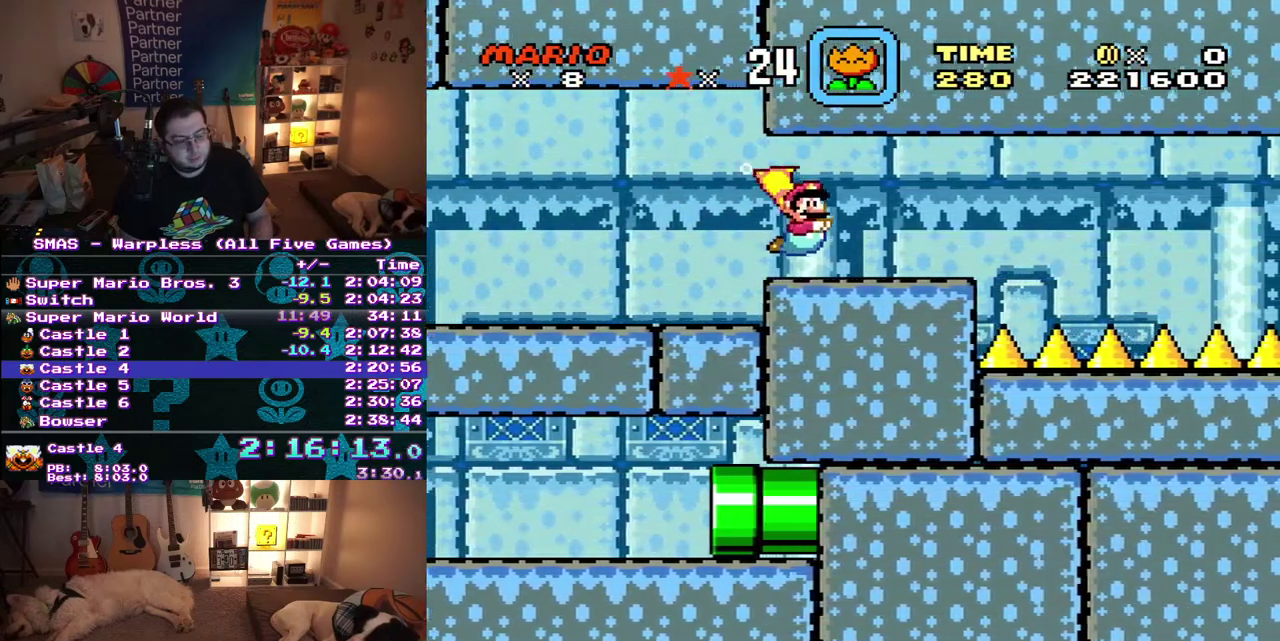
{"buttons": ["DPAD_DOWN", "DPAD_RIGHT"], "events": []}
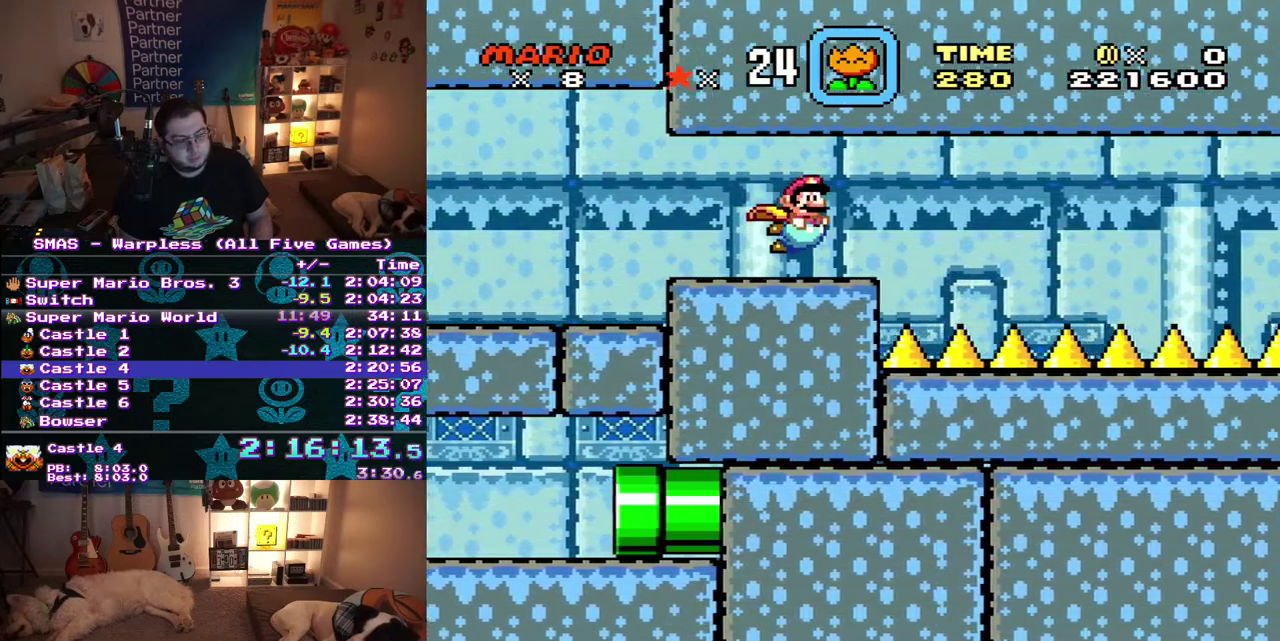
{"buttons": ["DPAD_DOWN", "DPAD_RIGHT"], "events": []}
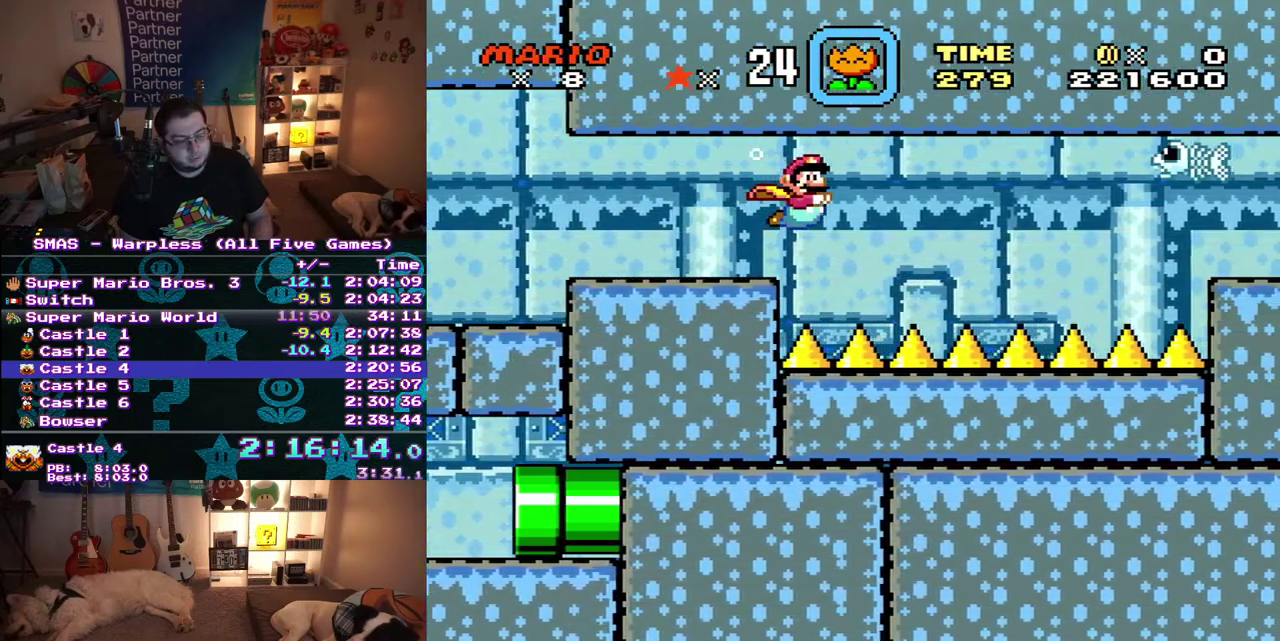
{"buttons": ["DPAD_DOWN", "DPAD_RIGHT"], "events": []}
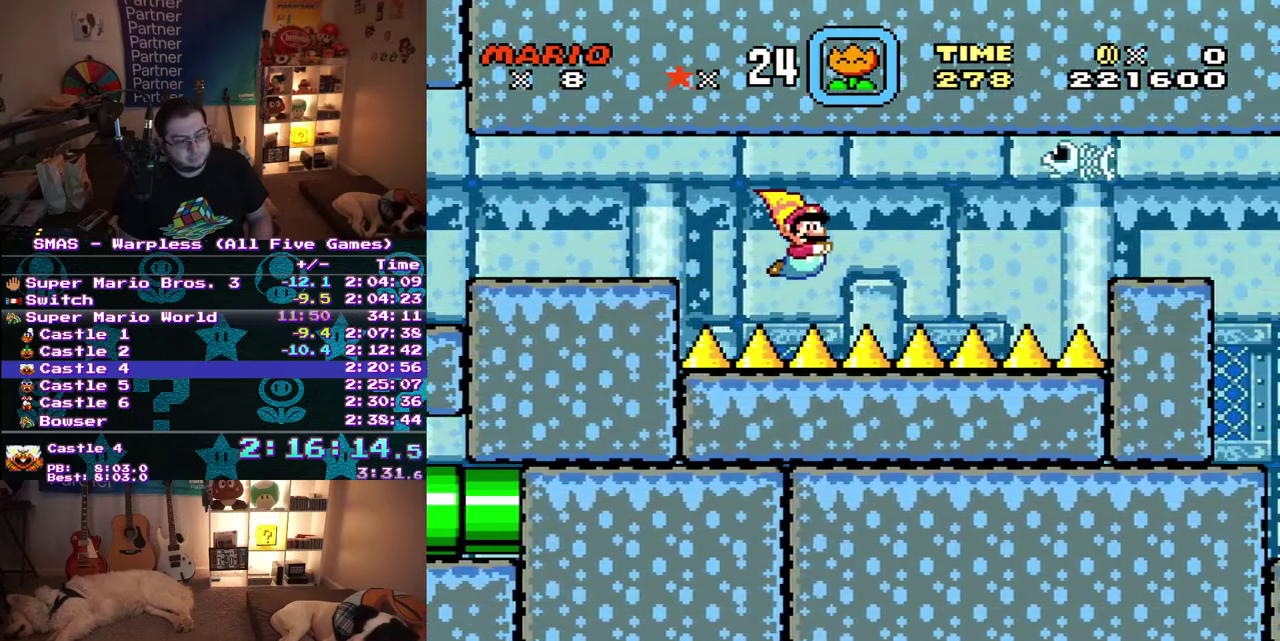
{"buttons": ["DPAD_DOWN", "DPAD_RIGHT"], "events": []}
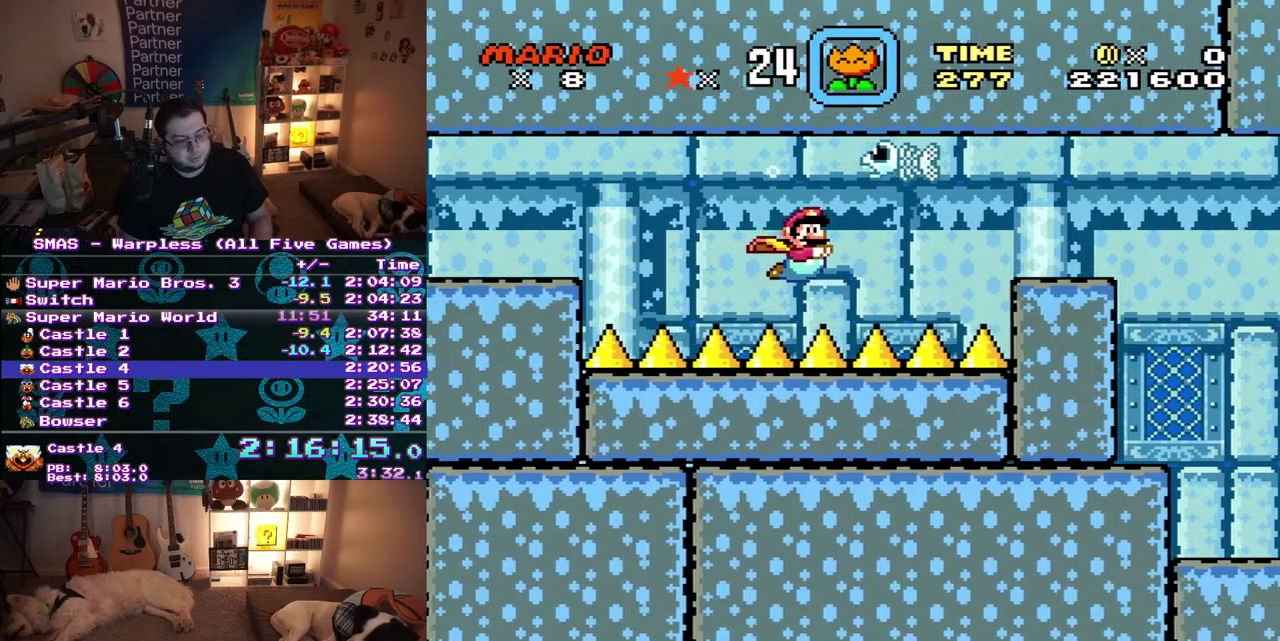
{"buttons": ["DPAD_DOWN", "DPAD_RIGHT"], "events": []}
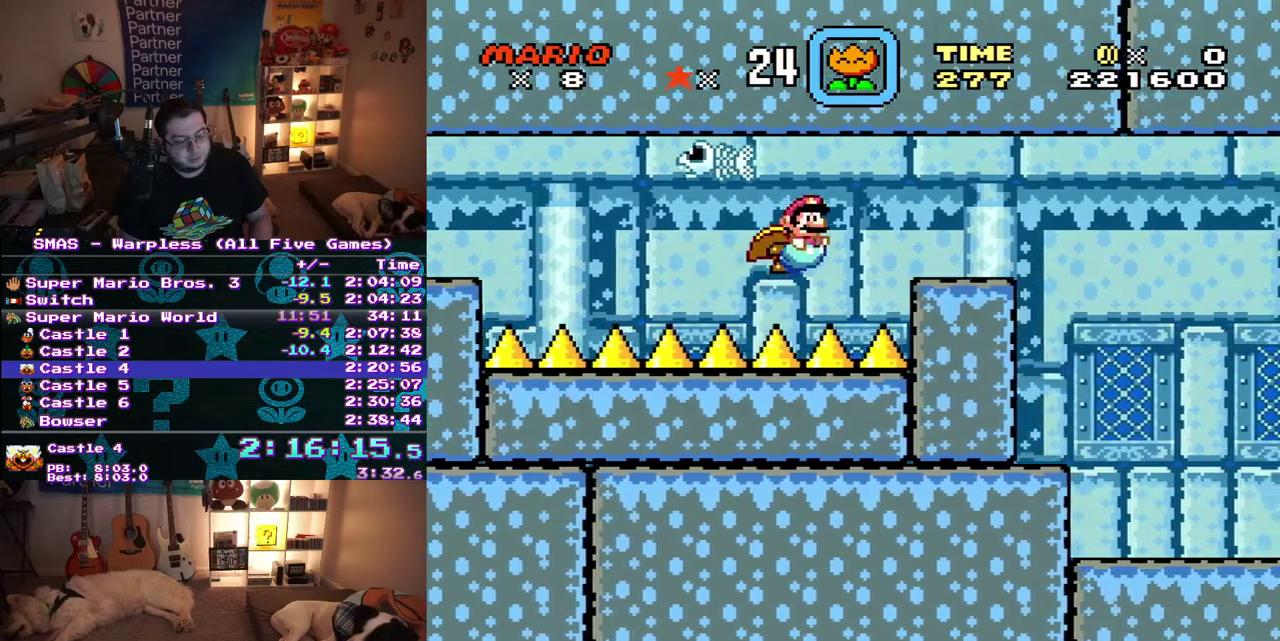
{"buttons": ["DPAD_DOWN", "DPAD_RIGHT"], "events": []}
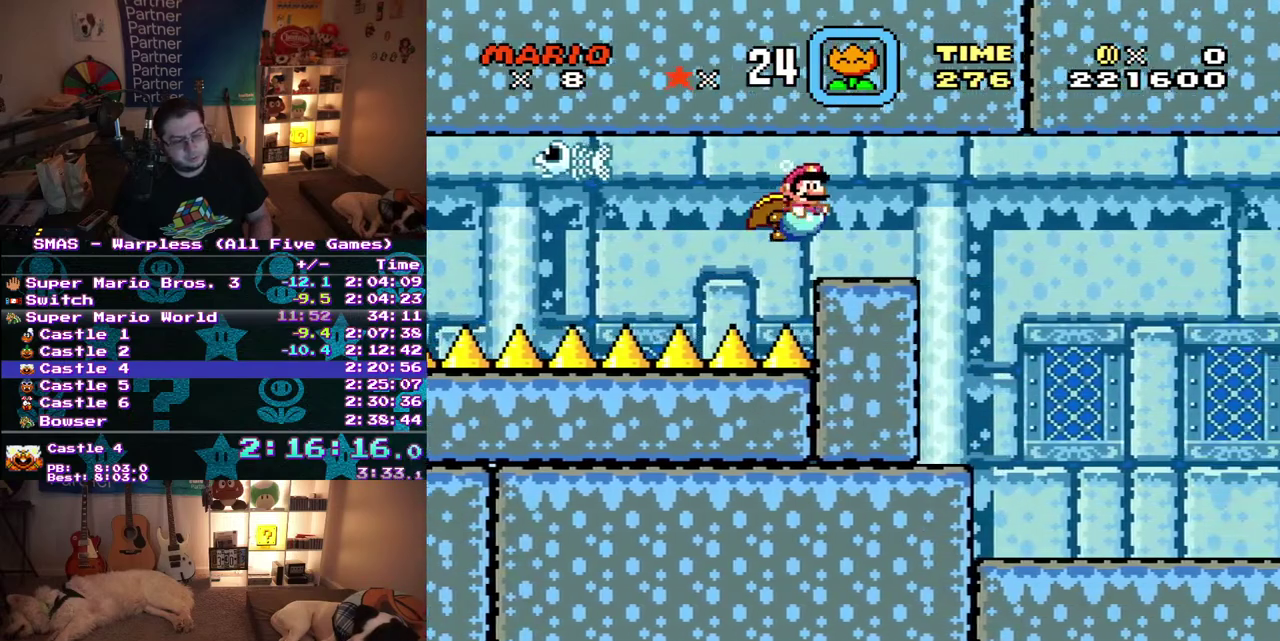
{"buttons": ["DPAD_DOWN", "DPAD_RIGHT"], "events": []}